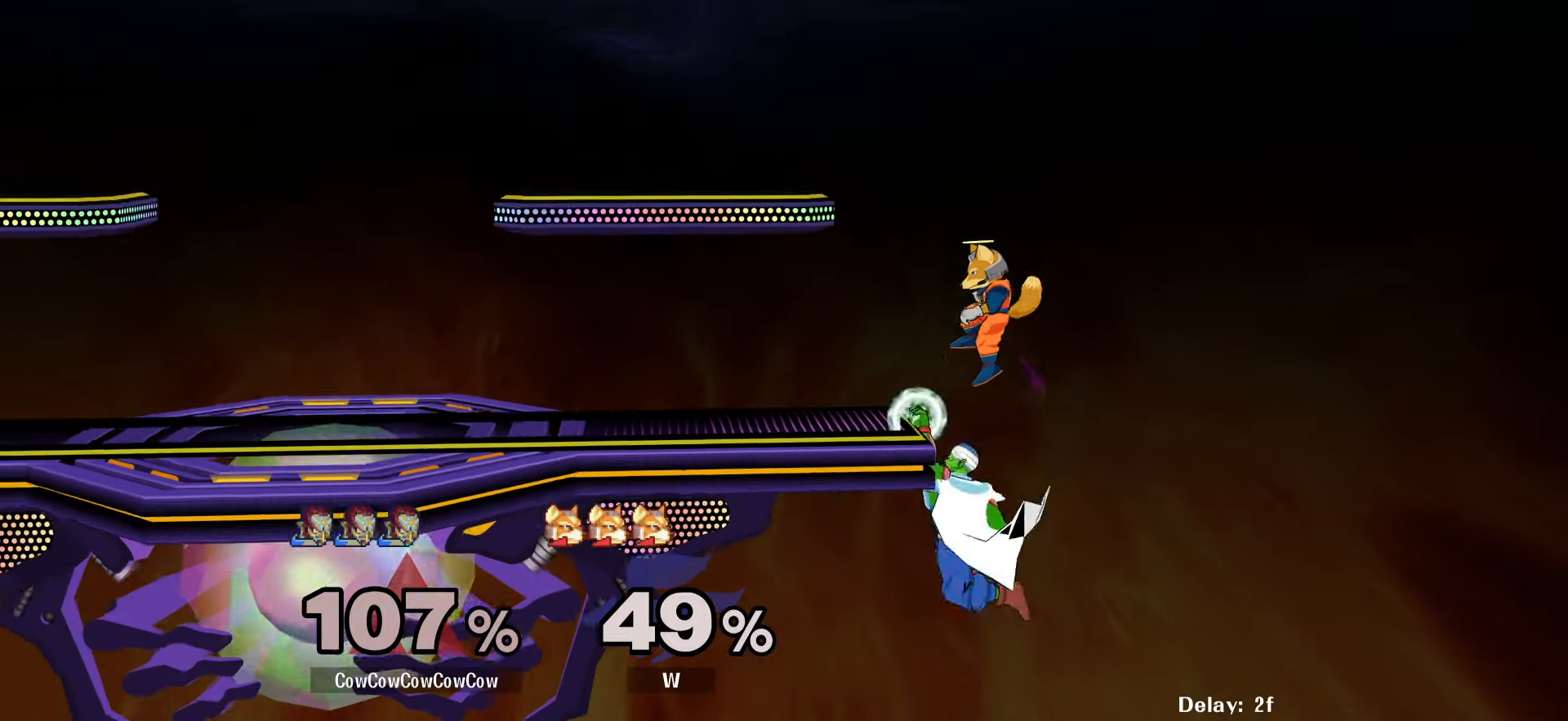
Gameplay with a controller (arcade stick); each line is a JSON object with the inputs held at the frame after it. "events" lists button and stick changes between this image and that frame as [ms after this image, input, new state], when the widget could be followed in between. Not read: L3 R3.
{"buttons": [], "events": [[83, "DPAD_RIGHT", "down"], [150, "DPAD_RIGHT", "up"], [266, "DPAD_UP", "down"], [483, "DPAD_UP", "up"]]}
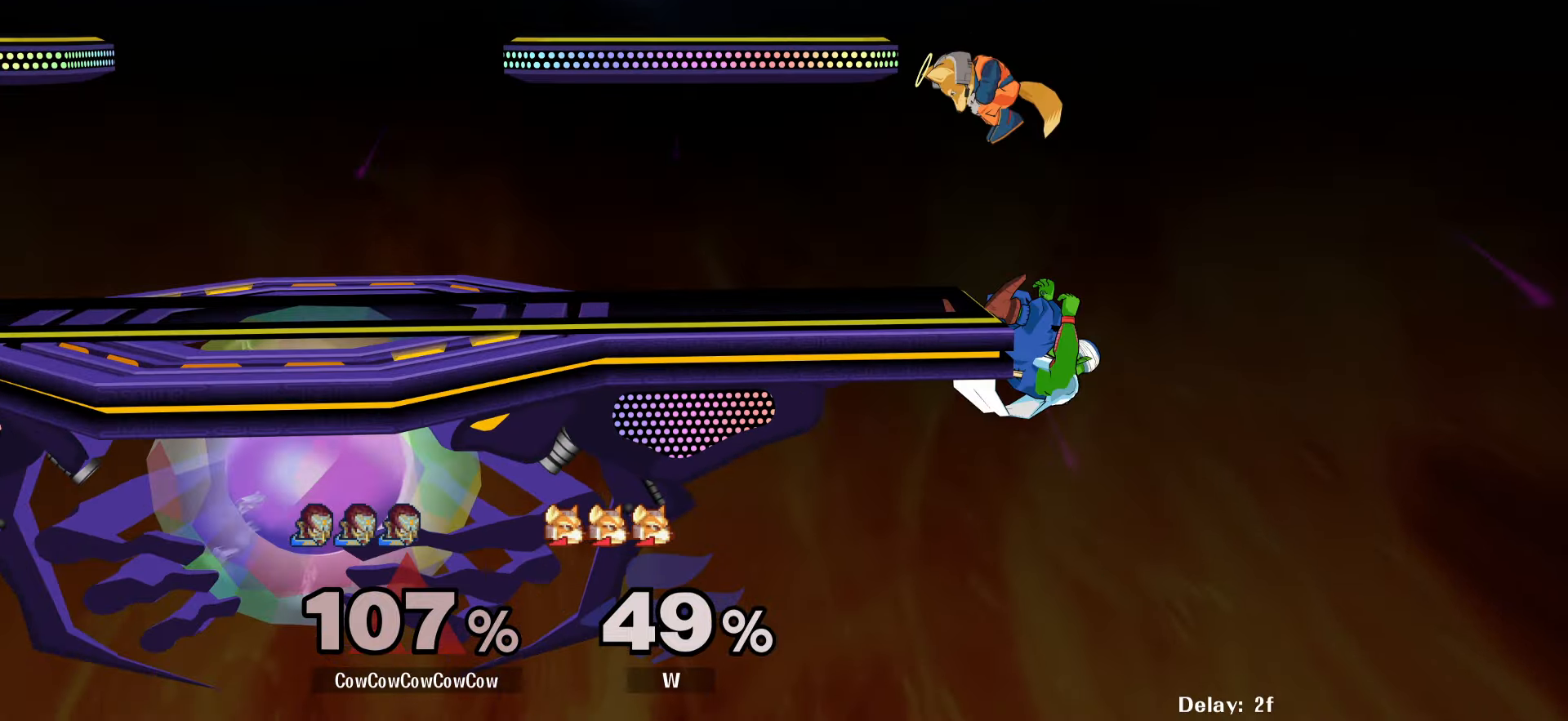
{"buttons": ["Y", "DPAD_LEFT"], "events": [[16, "DPAD_RIGHT", "down"], [150, "DPAD_RIGHT", "up"], [316, "DPAD_RIGHT", "down"], [333, "DPAD_LEFT", "down"], [383, "Y", "down"], [416, "DPAD_RIGHT", "up"]]}
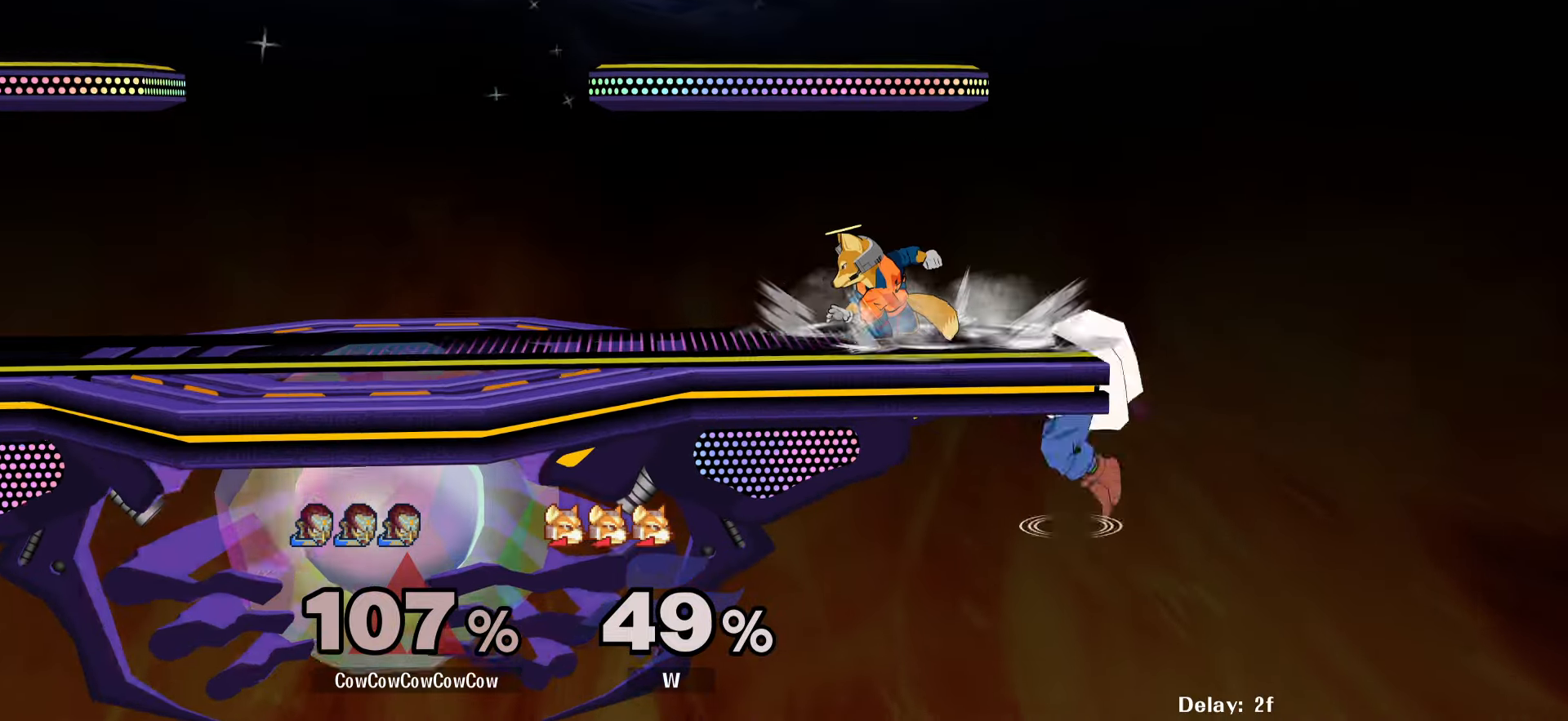
{"buttons": ["A", "DPAD_LEFT"], "events": [[100, "Y", "up"], [116, "DPAD_LEFT", "up"], [233, "DPAD_LEFT", "down"], [333, "A", "down"]]}
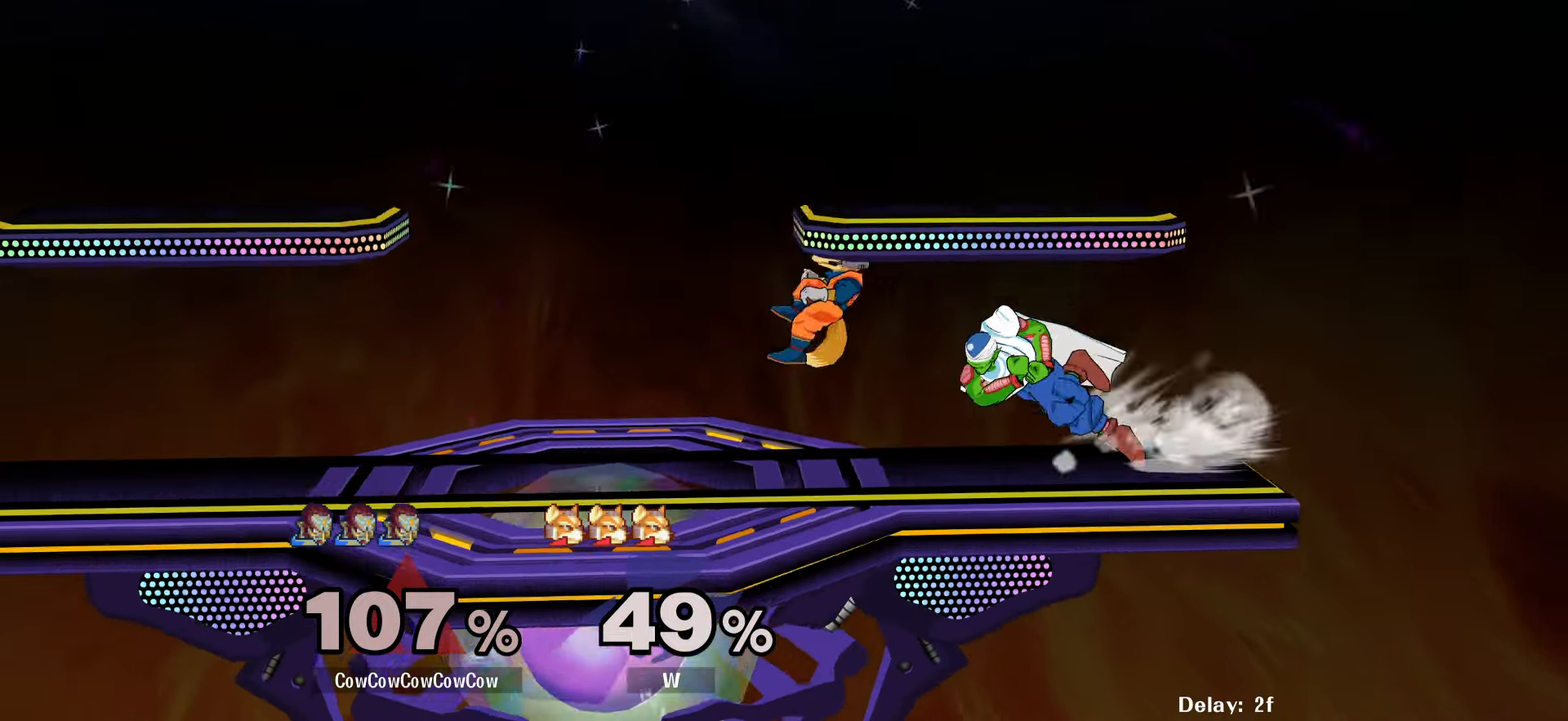
{"buttons": ["L1", "DPAD_LEFT", "C_LEFT"], "events": [[66, "L1", "down"], [233, "A", "up"], [416, "C_LEFT", "down"]]}
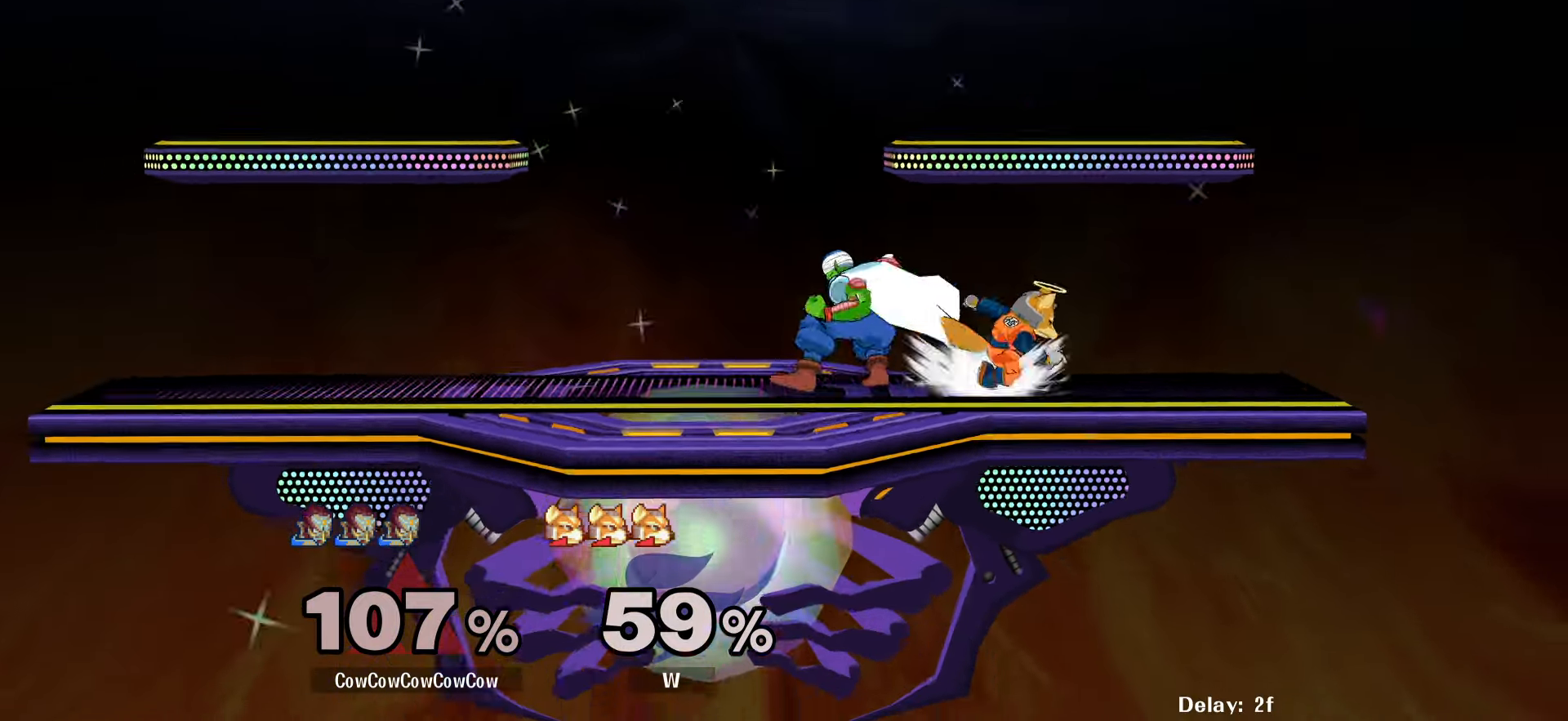
{"buttons": [], "events": [[350, "L1", "up"], [366, "C_LEFT", "up"], [383, "DPAD_LEFT", "up"]]}
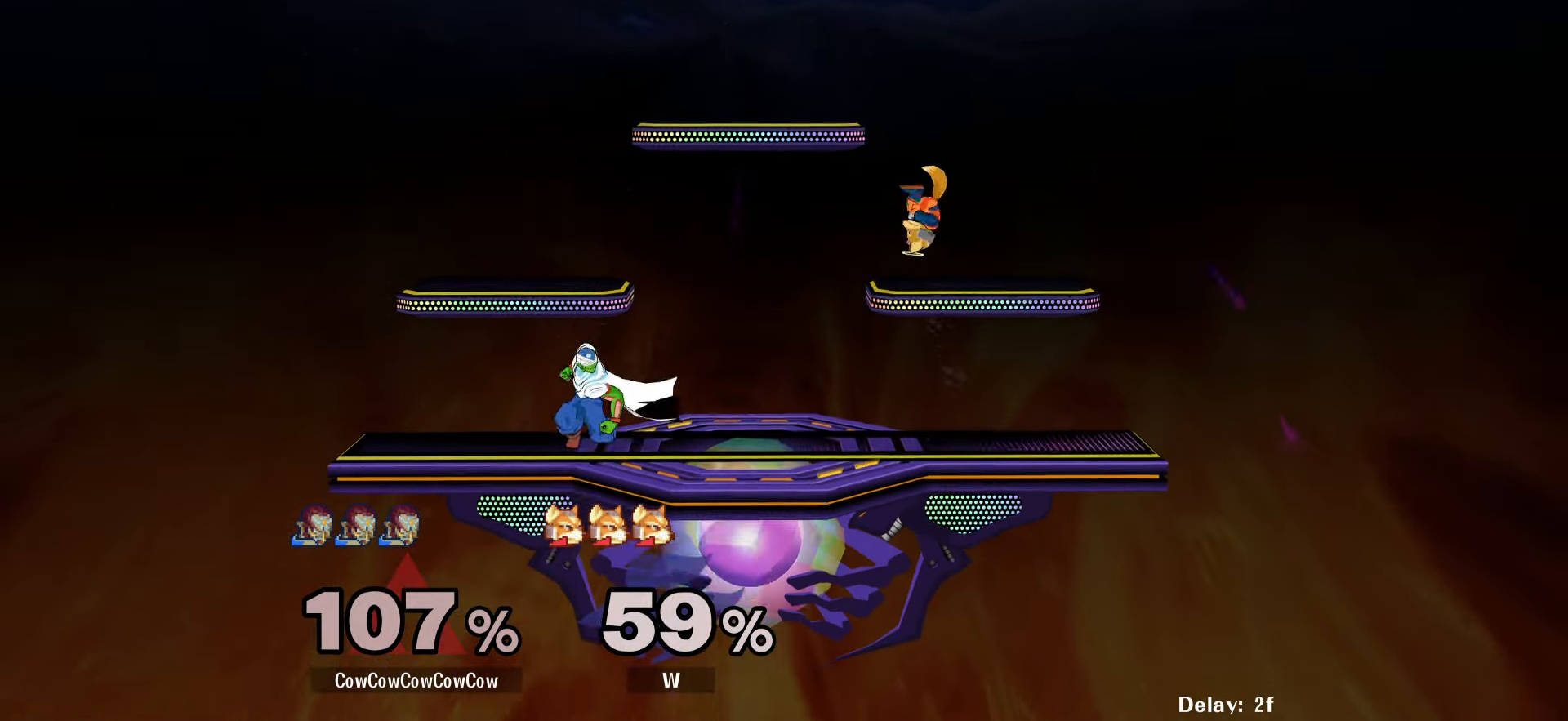
{"buttons": [], "events": [[66, "DPAD_LEFT", "down"], [150, "DPAD_RIGHT", "down"], [166, "DPAD_LEFT", "up"], [283, "DPAD_LEFT", "down"], [316, "DPAD_RIGHT", "up"], [450, "DPAD_LEFT", "up"]]}
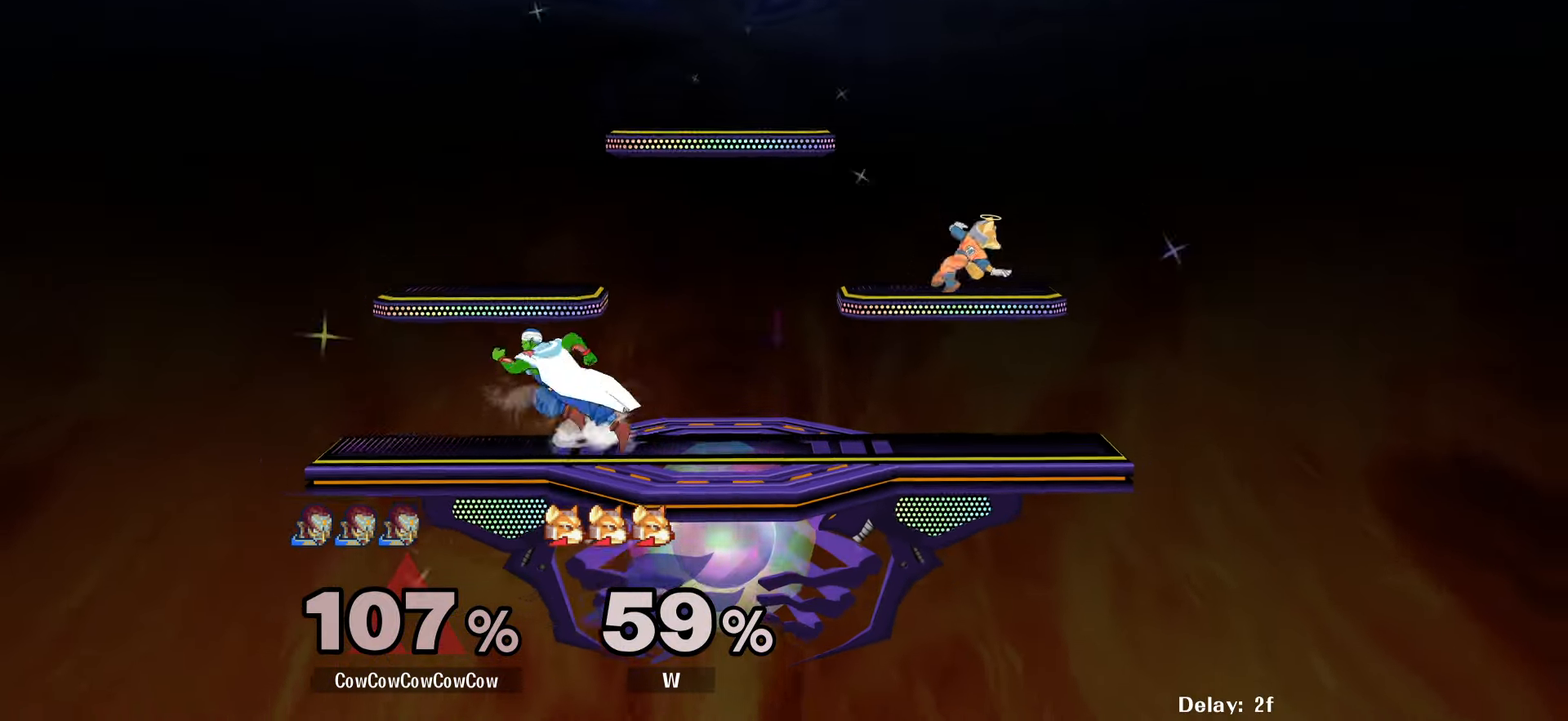
{"buttons": ["DPAD_RIGHT"], "events": [[50, "DPAD_RIGHT", "down"], [250, "DPAD_RIGHT", "up"], [400, "DPAD_LEFT", "down"], [483, "DPAD_RIGHT", "down"], [500, "DPAD_LEFT", "up"]]}